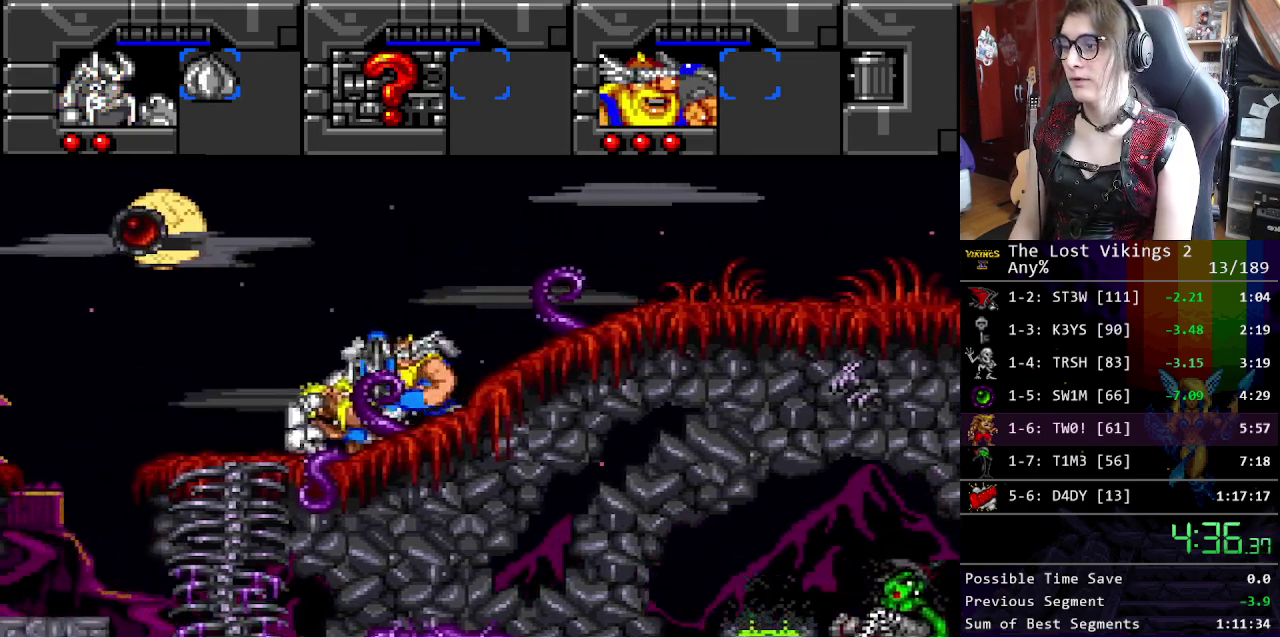
Gameplay with a controller (Nintendo layout); each line is a JSON object with the inputs held at the frame after it. "events" lists button and stick changes between this image and that frame as [ms after this image, input, new state], when the widget could be followed in between. Not read: DPAD_DOWN DPAD_LEFT DPAD_RIGHT DPAD_UP L3 R3.
{"buttons": [], "events": []}
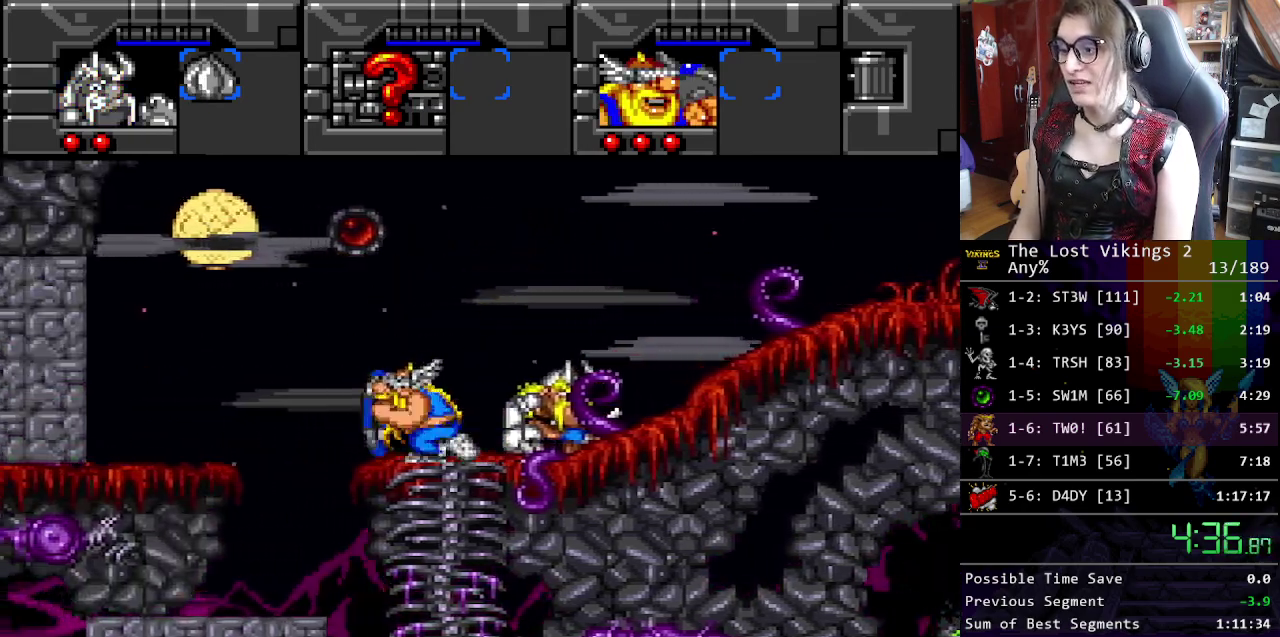
{"buttons": [], "events": []}
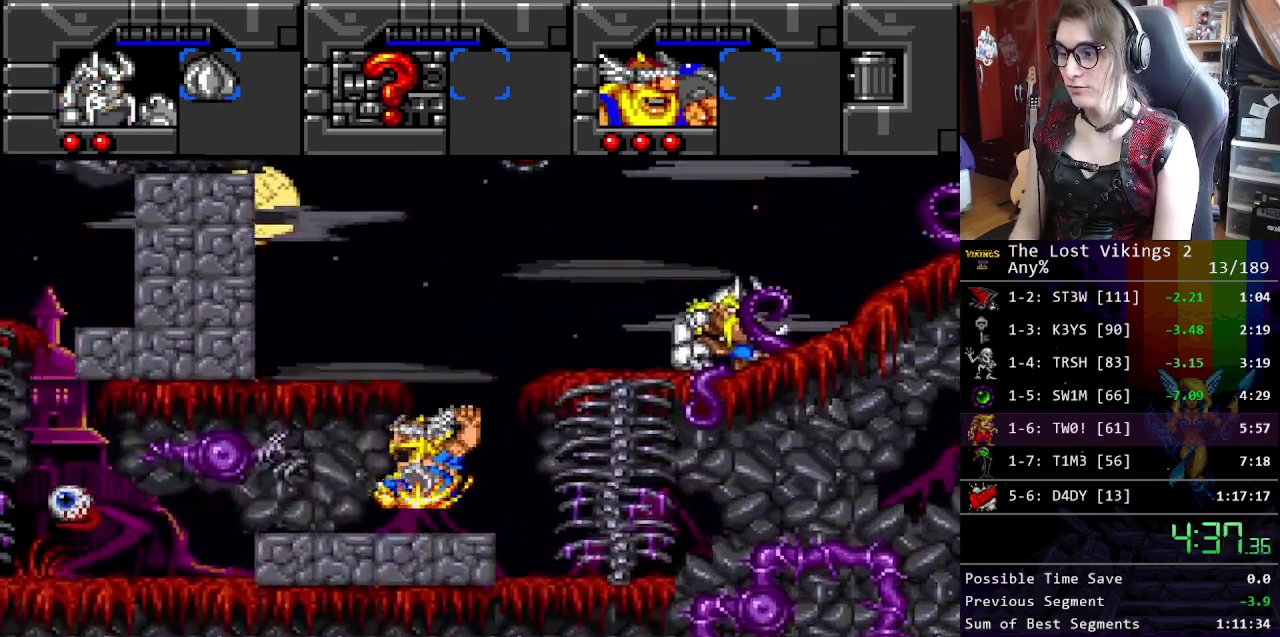
{"buttons": [], "events": [[167, "Y", "down"], [301, "R1", "down"], [317, "Y", "up"], [434, "R1", "up"]]}
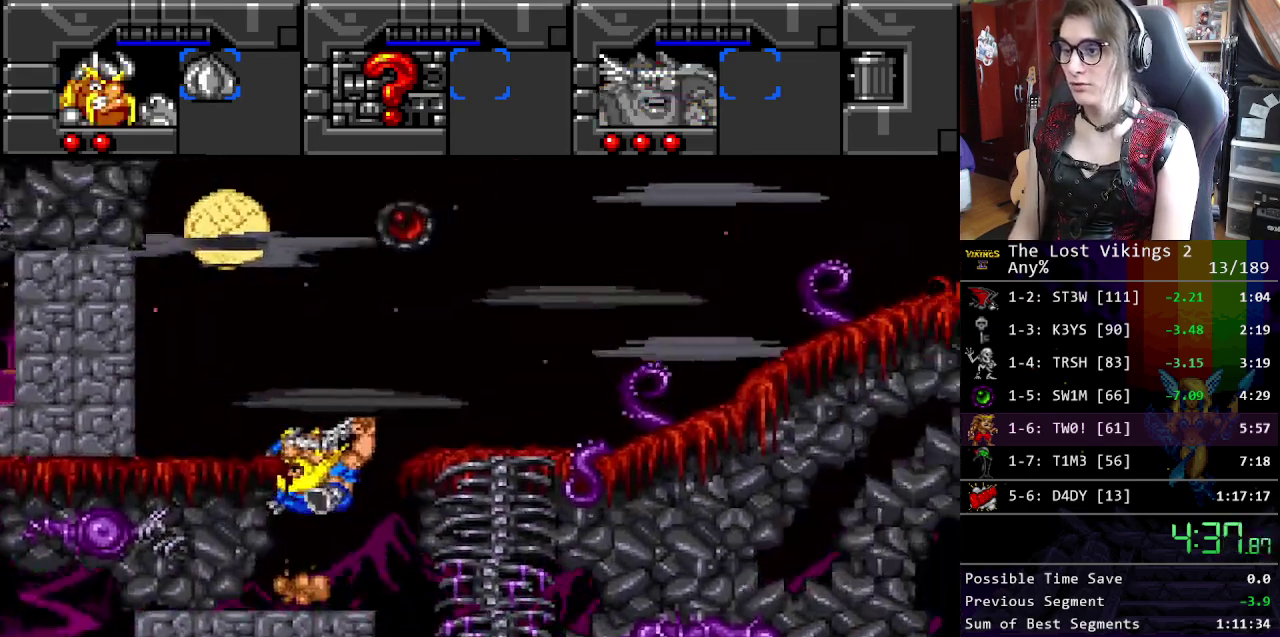
{"buttons": [], "events": [[84, "Y", "down"], [317, "Y", "up"]]}
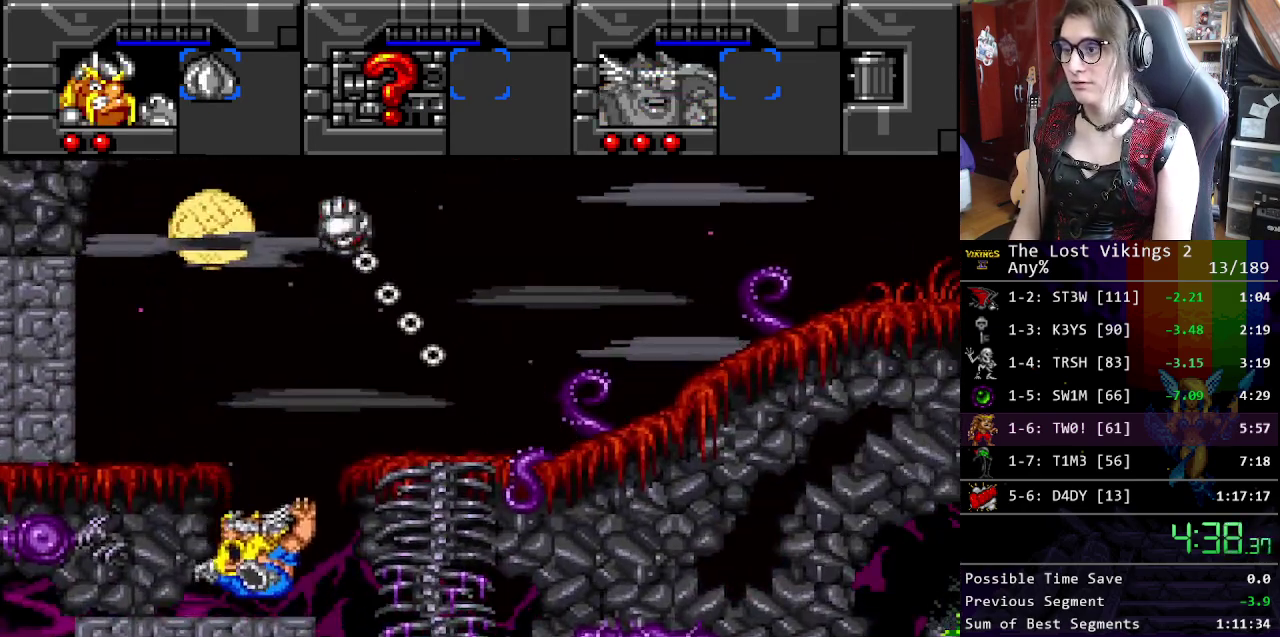
{"buttons": ["Y"], "events": [[468, "Y", "down"]]}
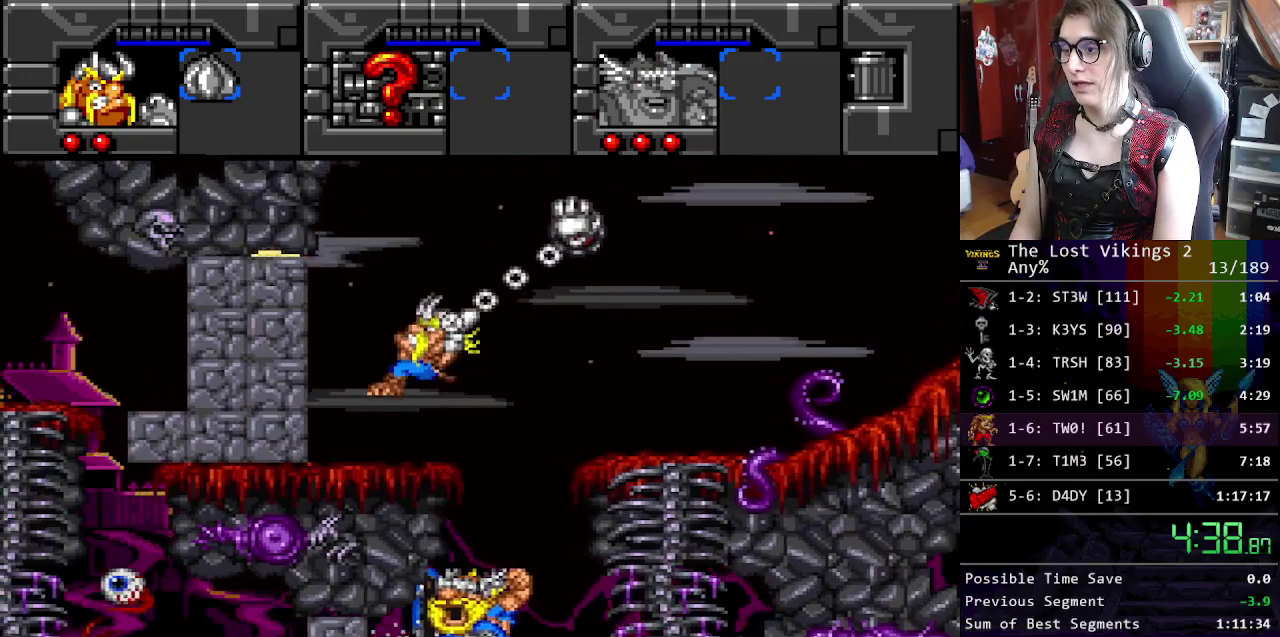
{"buttons": [], "events": [[84, "R1", "down"], [134, "Y", "up"], [218, "R1", "up"]]}
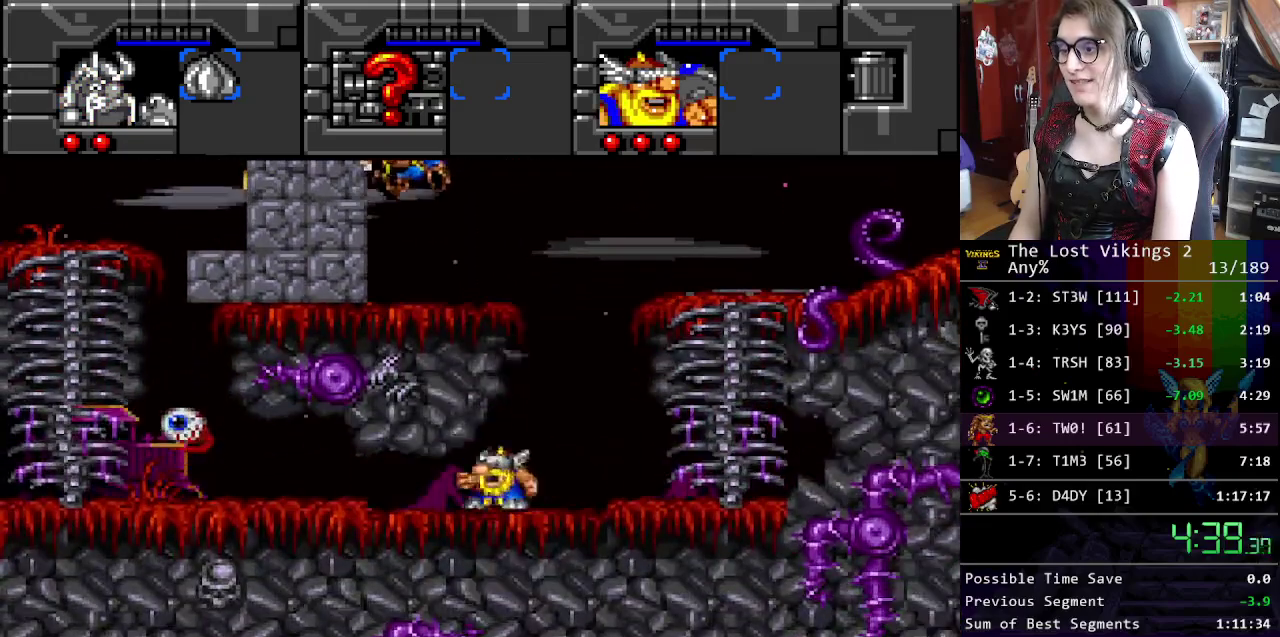
{"buttons": [], "events": []}
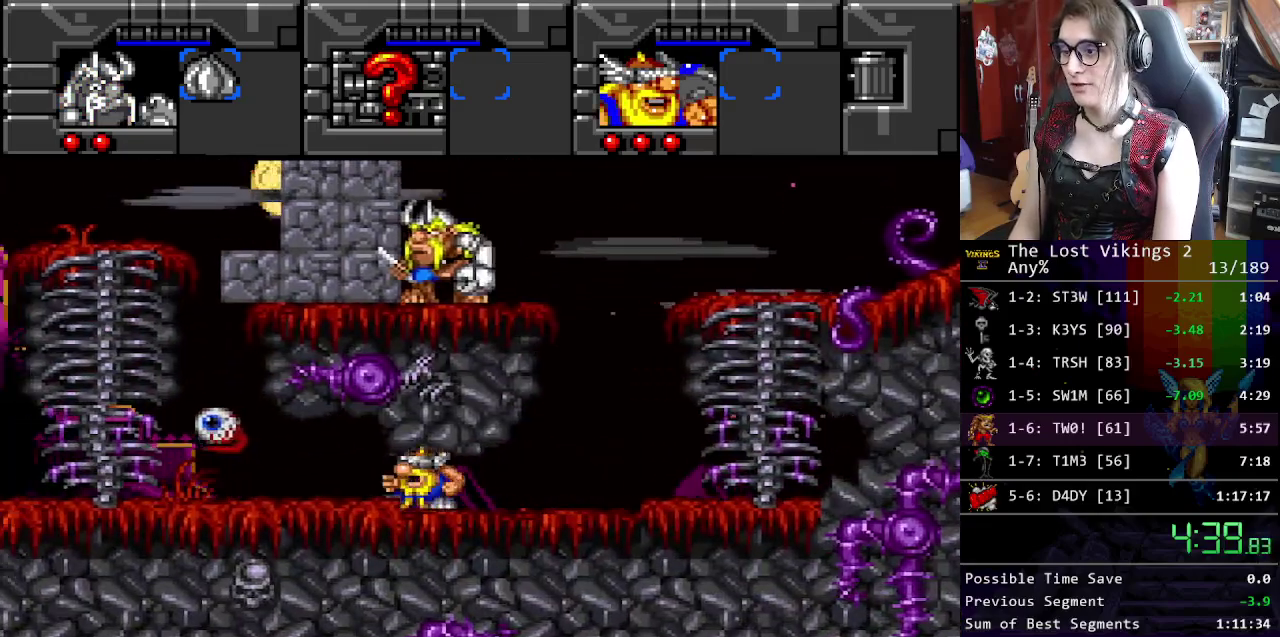
{"buttons": [], "events": []}
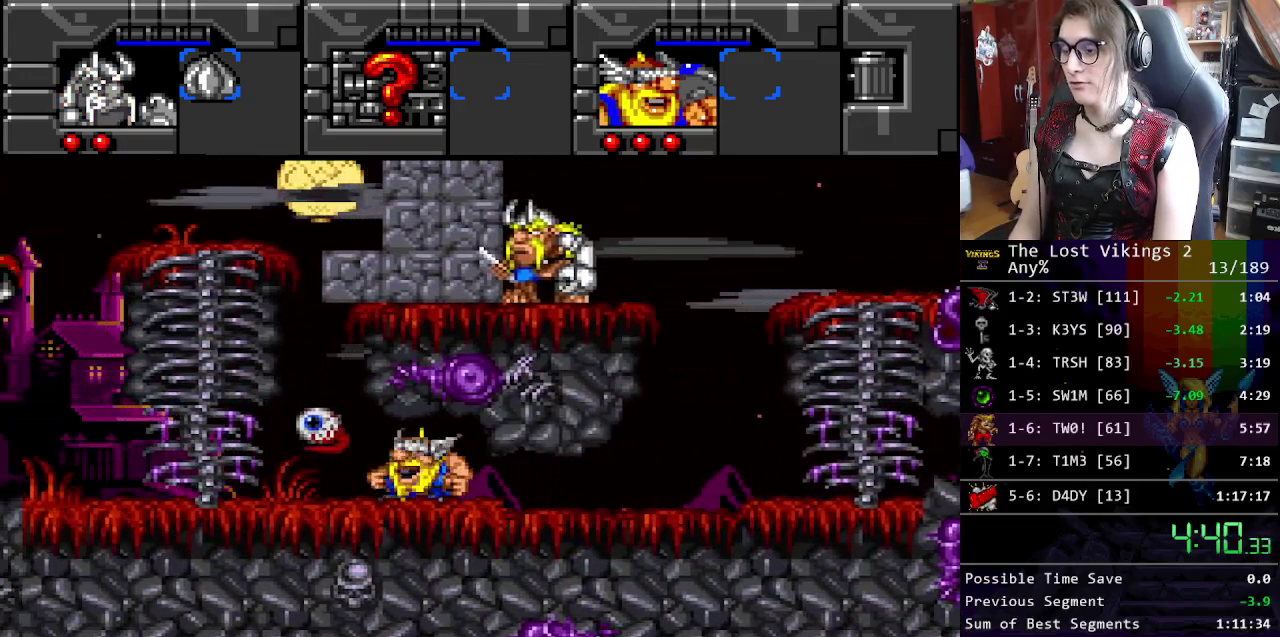
{"buttons": [], "events": []}
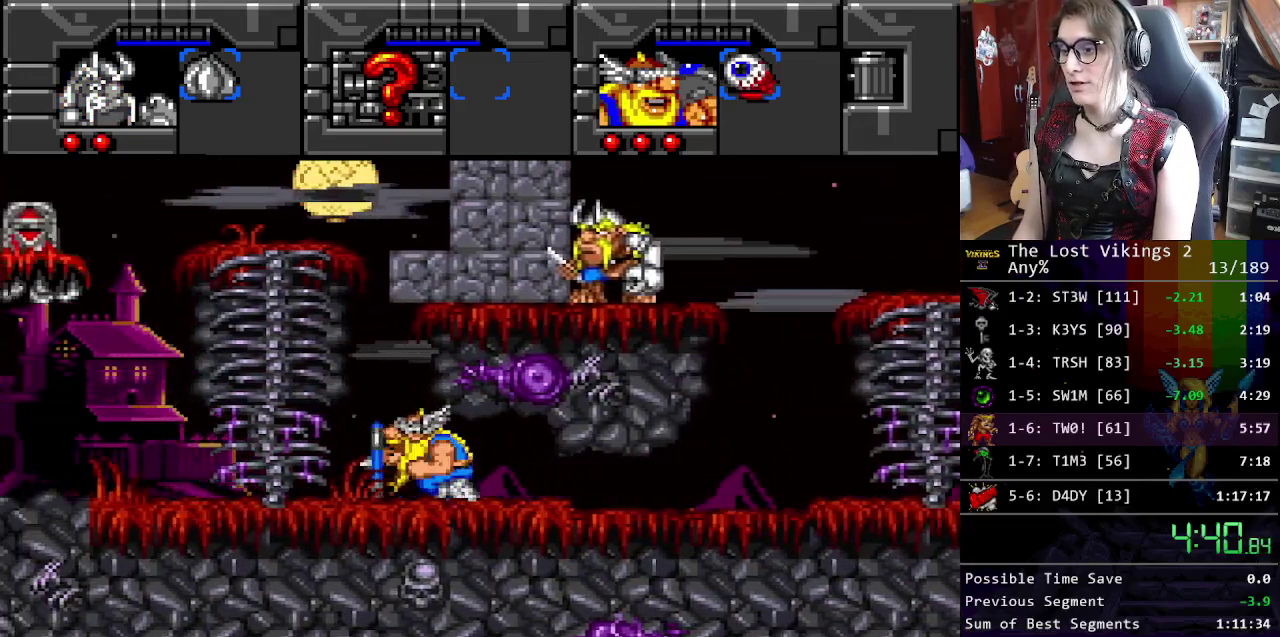
{"buttons": [], "events": []}
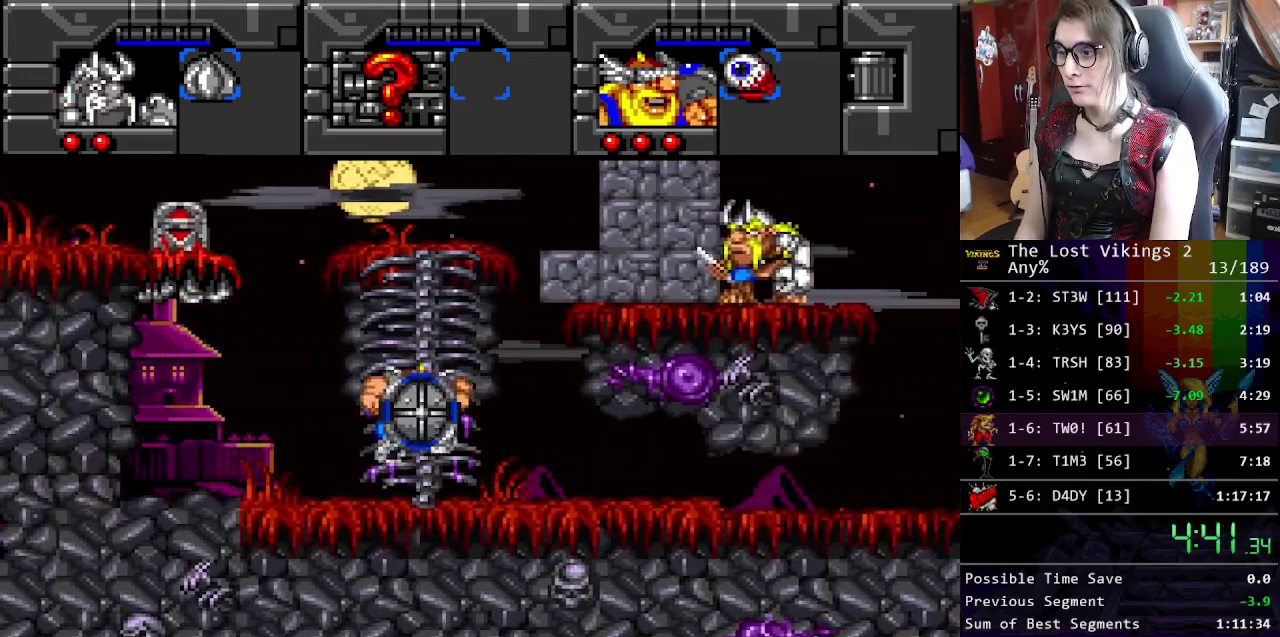
{"buttons": [], "events": []}
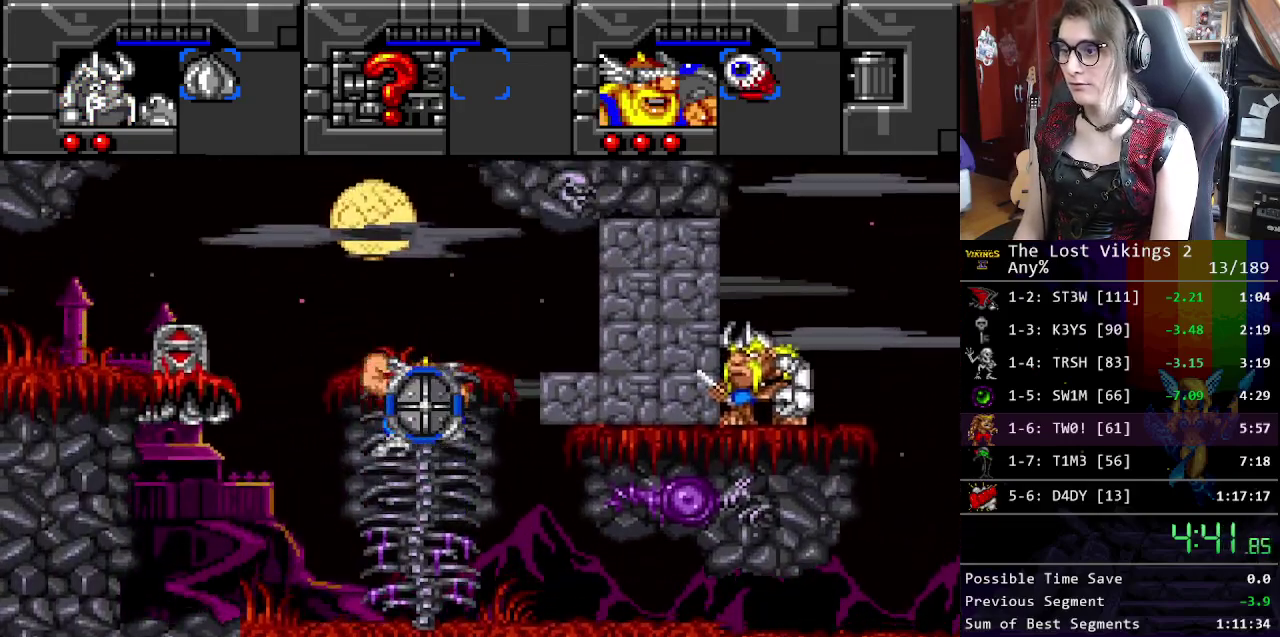
{"buttons": [], "events": []}
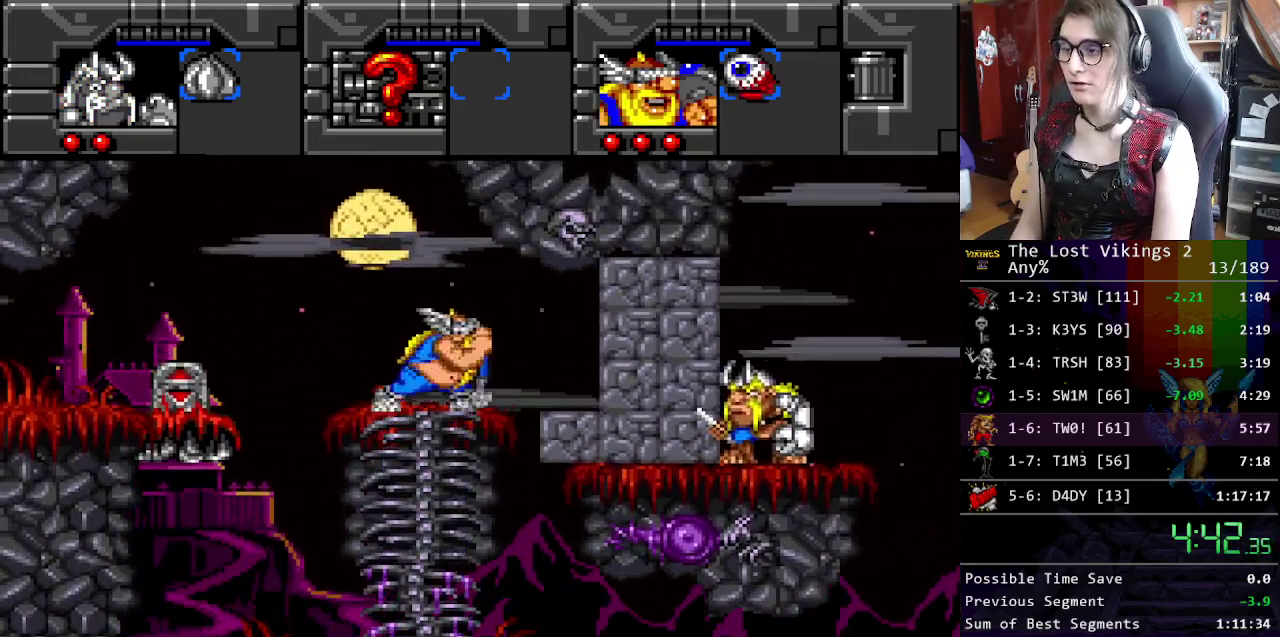
{"buttons": ["Y"], "events": [[434, "Y", "down"]]}
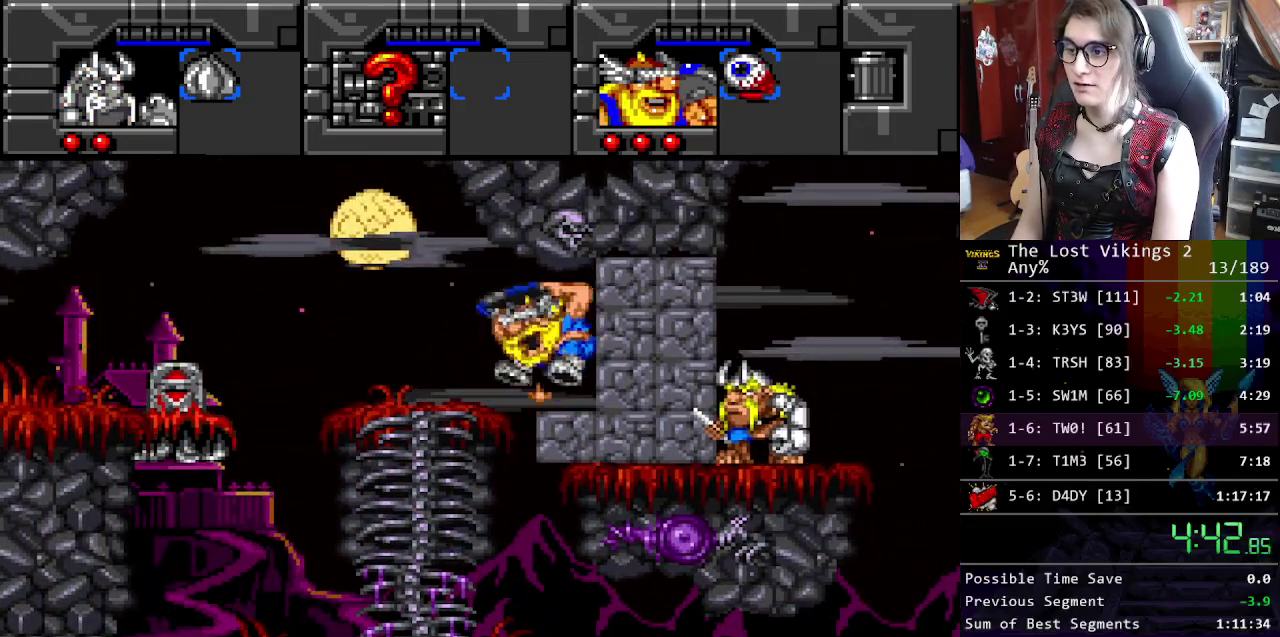
{"buttons": ["Y"], "events": [[50, "Y", "up"], [134, "Y", "down"], [217, "Y", "up"], [301, "Y", "down"], [435, "Y", "up"], [501, "Y", "down"]]}
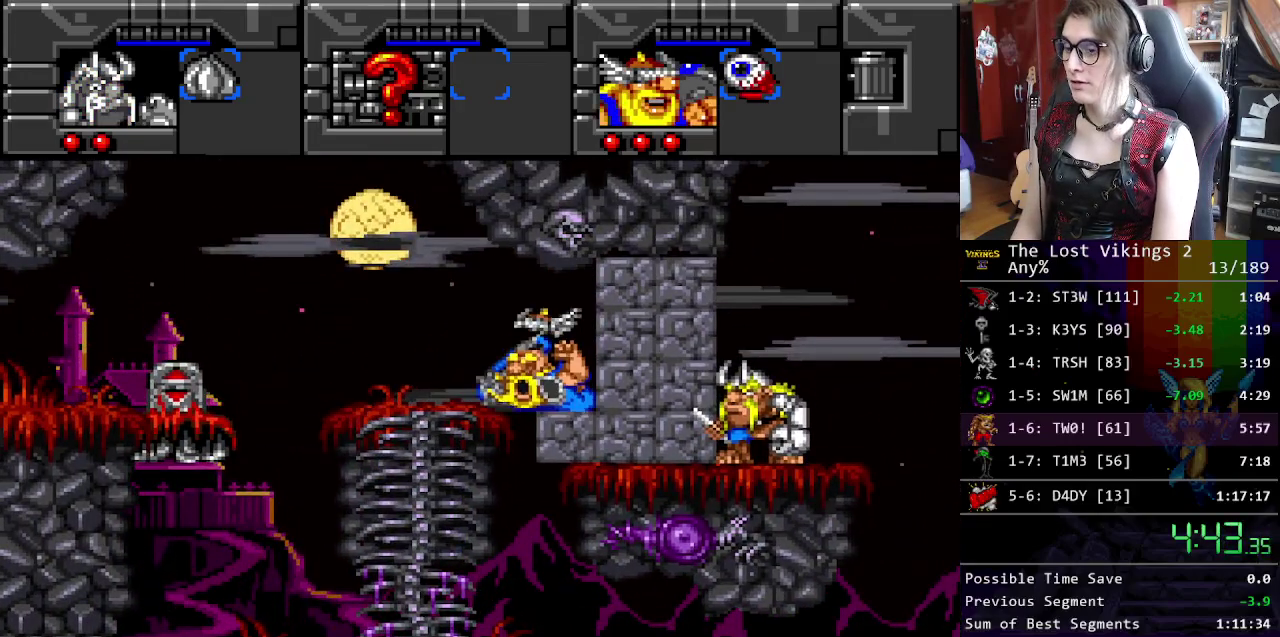
{"buttons": ["Y"], "events": [[151, "Y", "up"], [218, "Y", "down"], [335, "Y", "up"], [401, "Y", "down"]]}
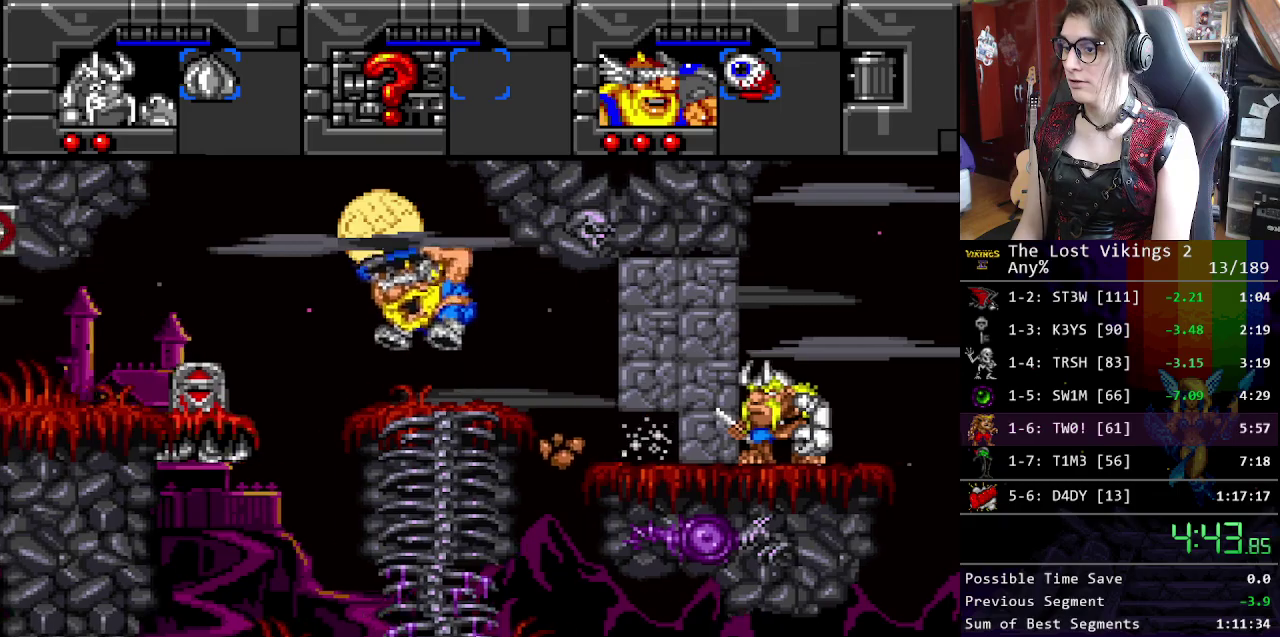
{"buttons": [], "events": [[16, "Y", "up"]]}
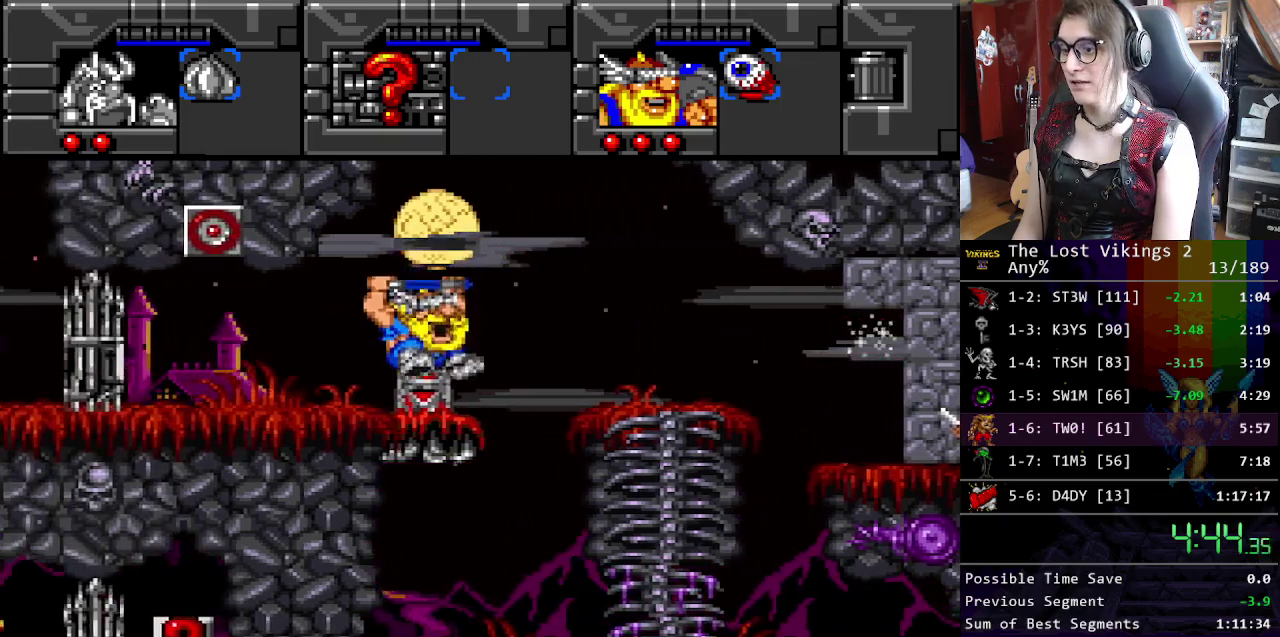
{"buttons": ["R1"], "events": [[501, "R1", "down"]]}
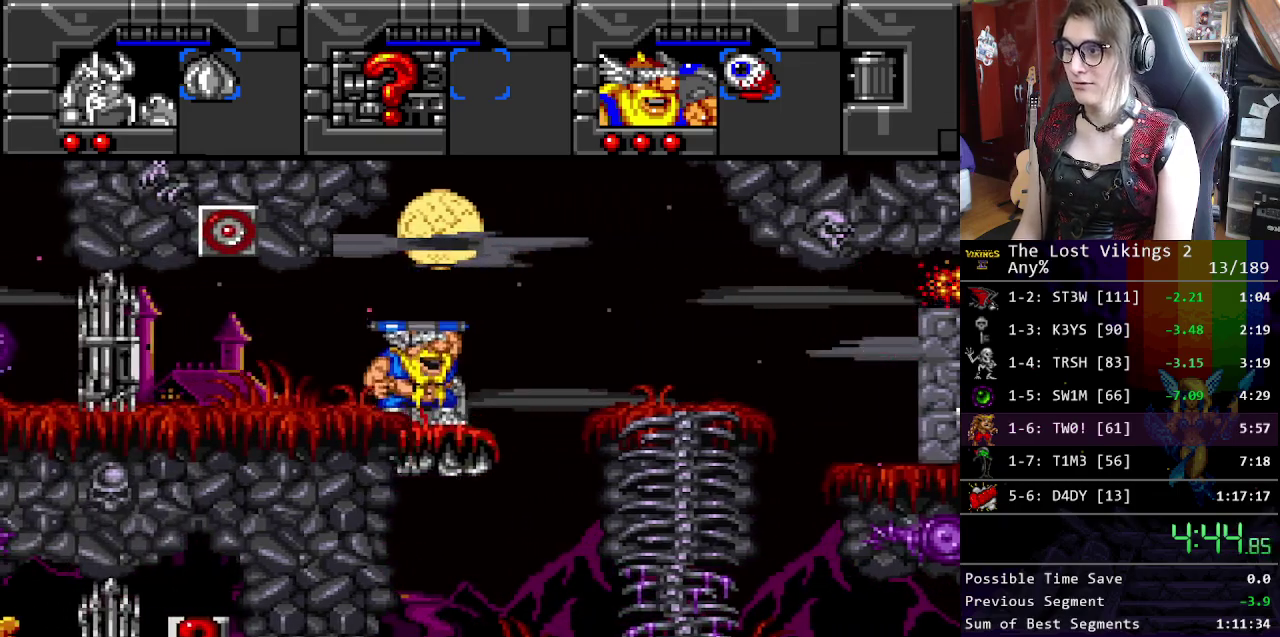
{"buttons": [], "events": [[117, "R1", "up"]]}
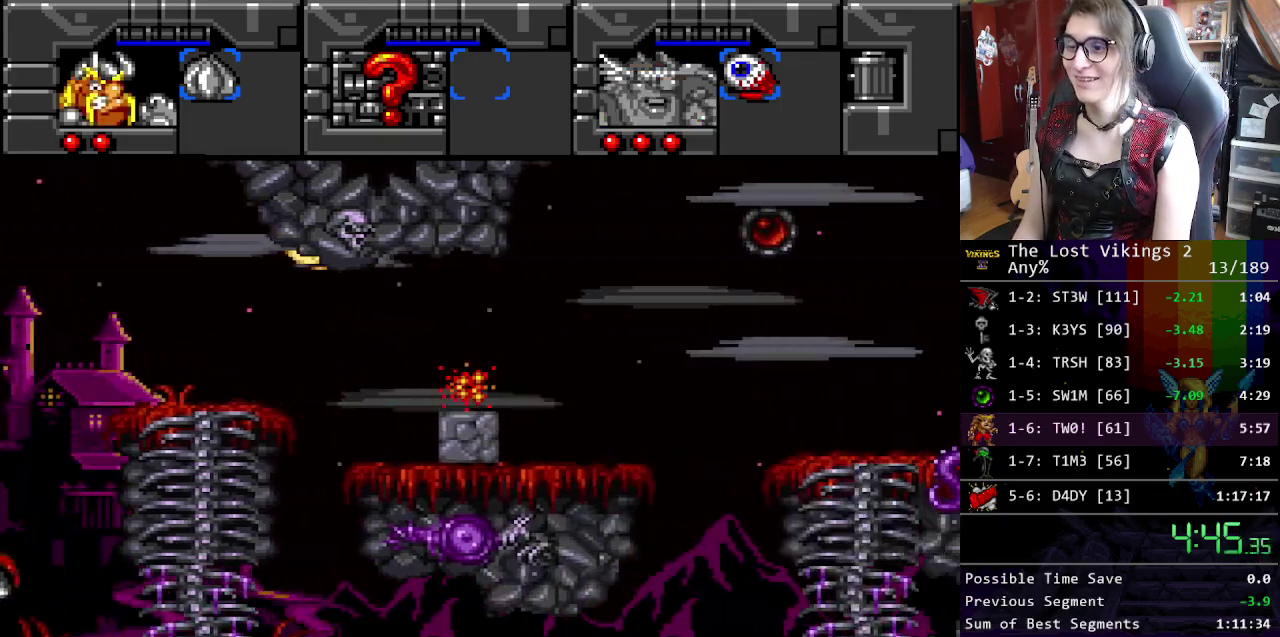
{"buttons": [], "events": [[84, "X", "down"], [184, "X", "up"]]}
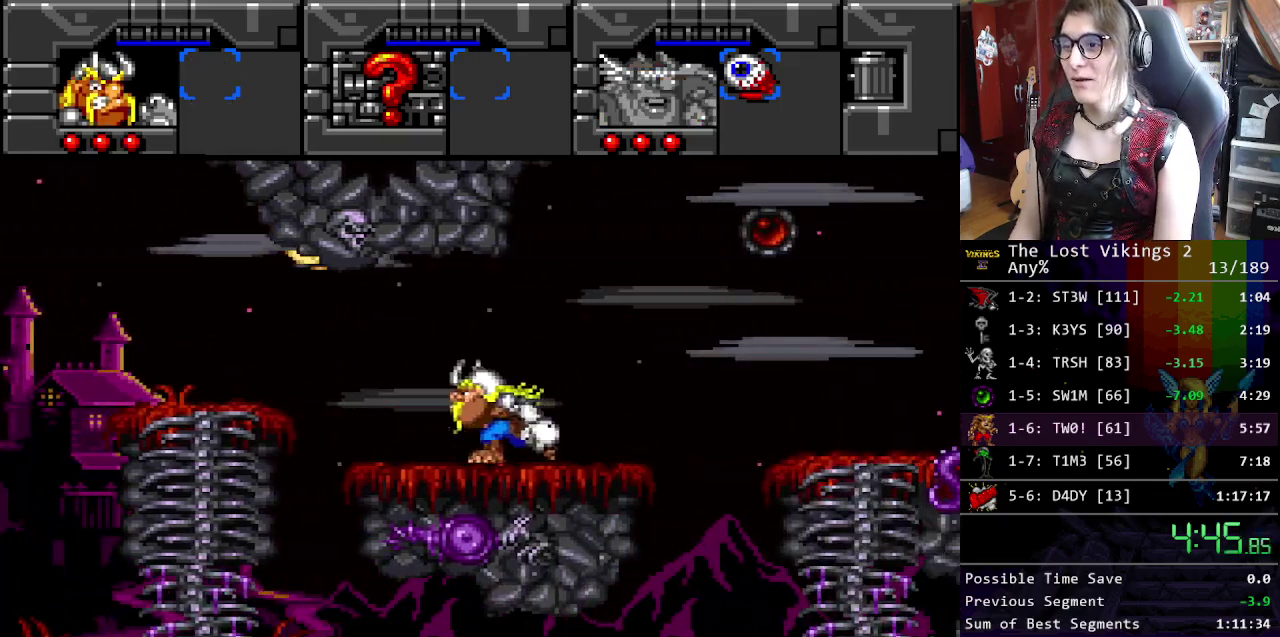
{"buttons": [], "events": []}
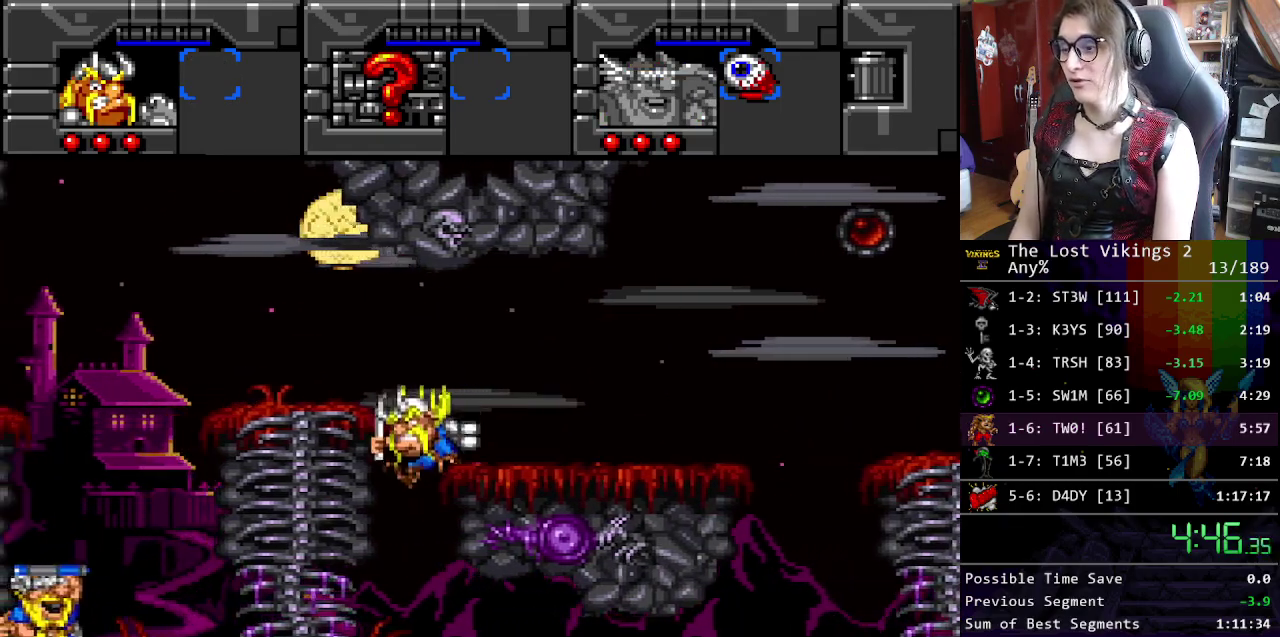
{"buttons": [], "events": []}
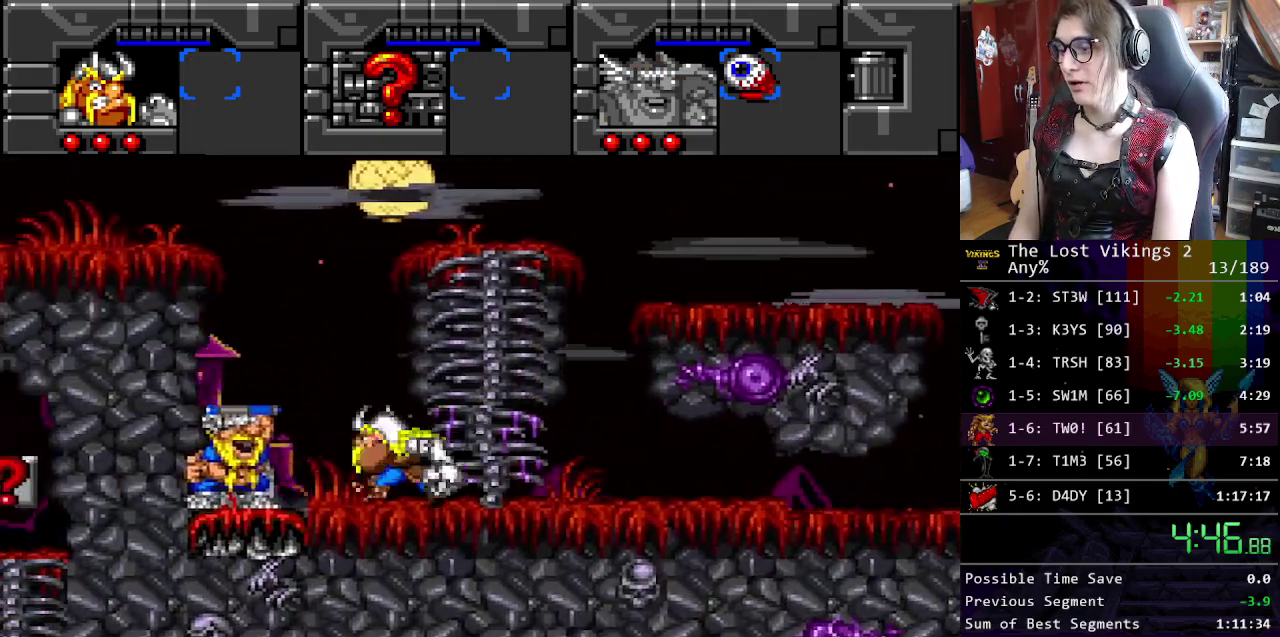
{"buttons": [], "events": []}
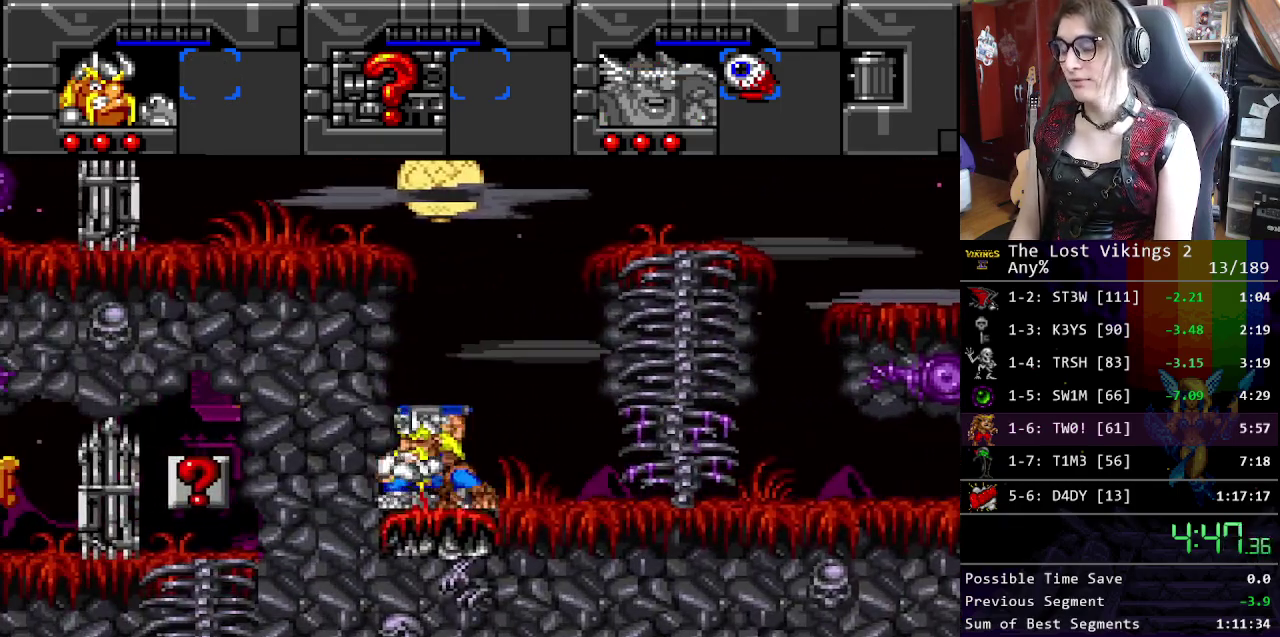
{"buttons": [], "events": []}
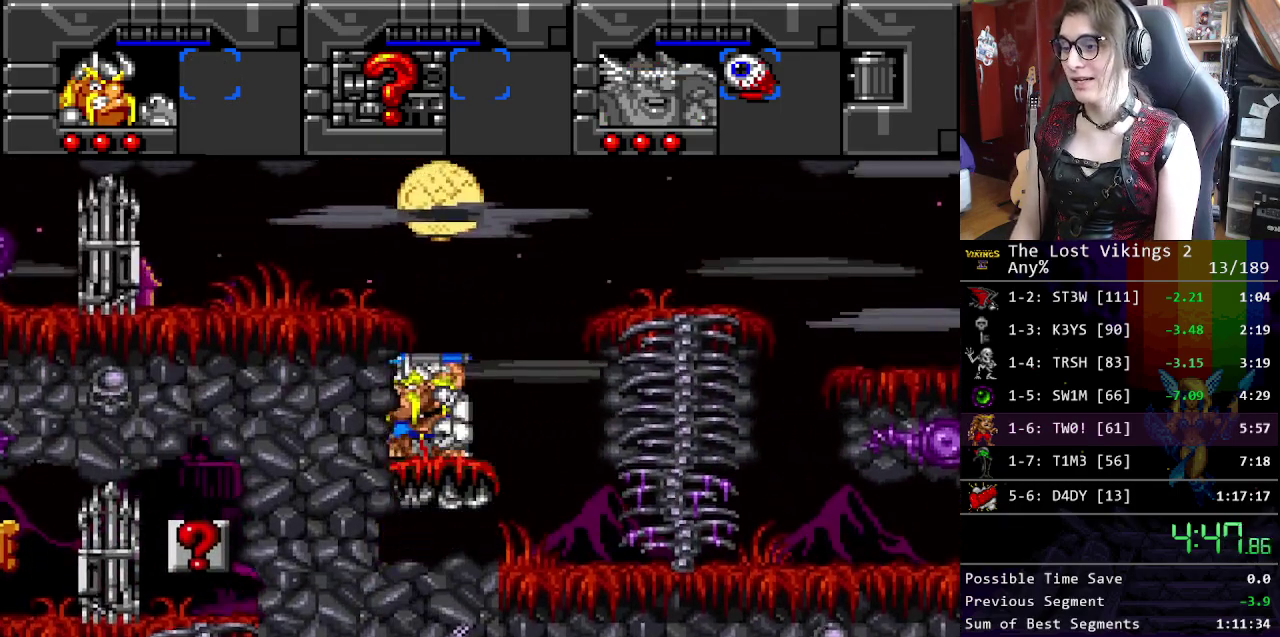
{"buttons": ["Y"], "events": [[318, "Y", "down"]]}
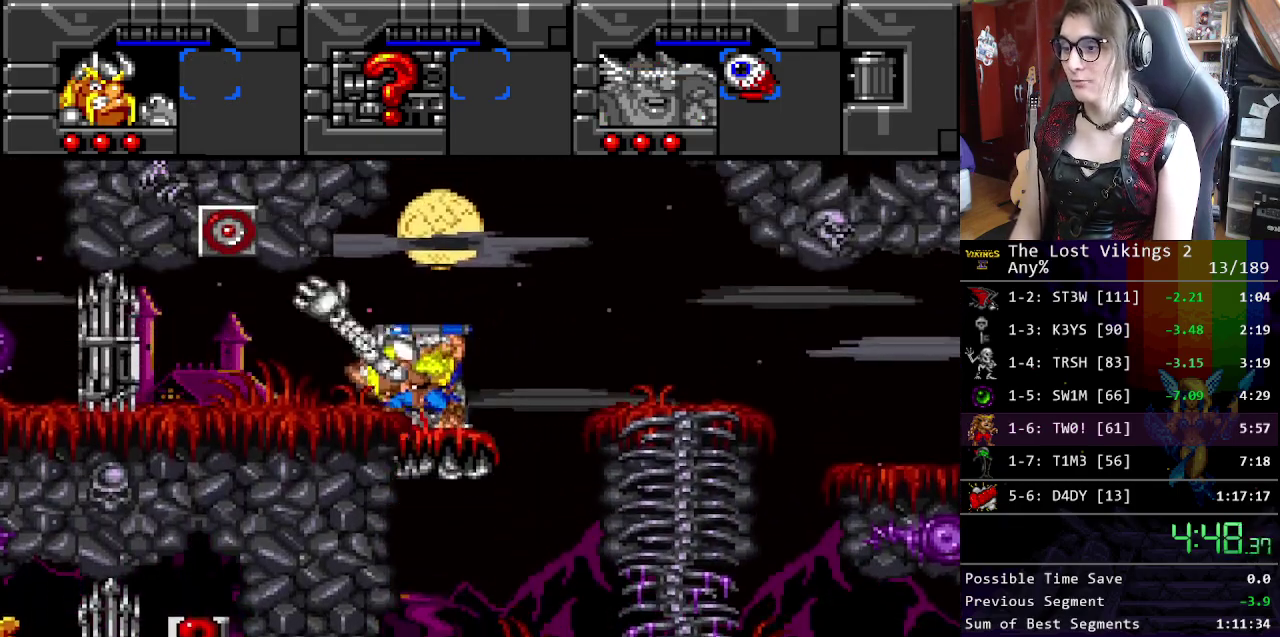
{"buttons": [], "events": [[66, "R1", "down"], [66, "Y", "up"], [217, "R1", "up"]]}